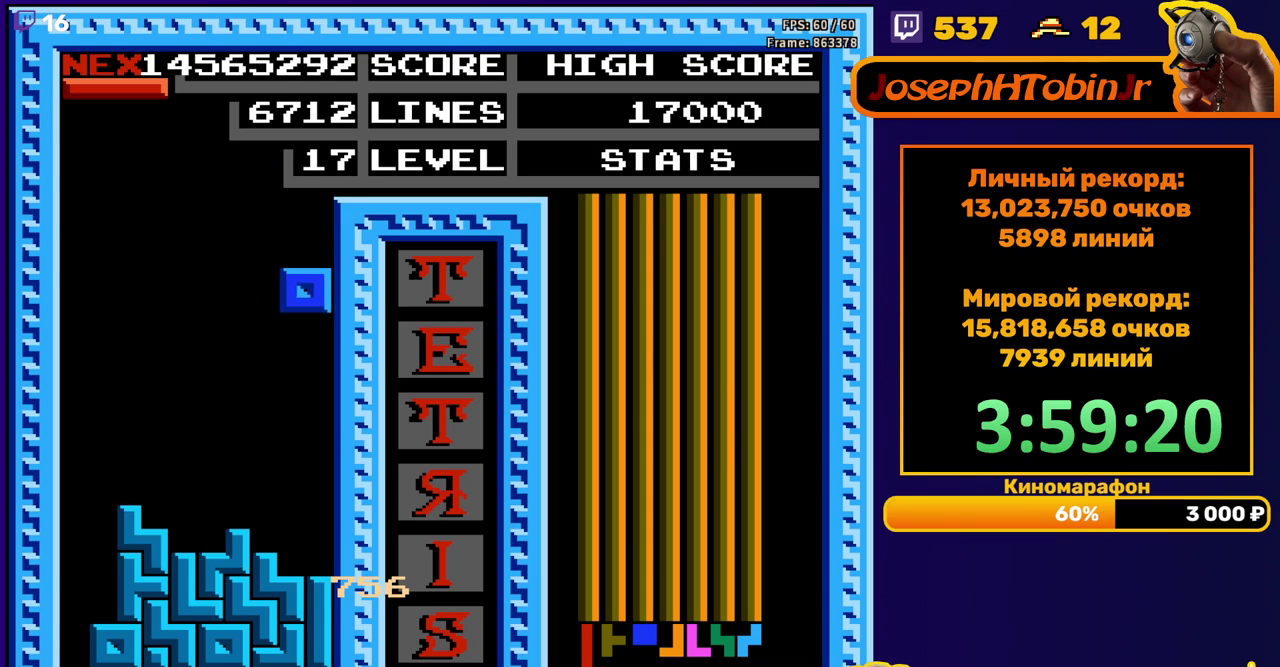
Gameplay with a controller (Nintendo layout); each line is a JSON object with the inputs held at the frame after it. "events" lists button and stick changes between this image and that frame as [ms after this image, input, new state], when the widget could be followed in between. Not read: L3 R3.
{"buttons": ["DPAD_LEFT"], "events": [[233, "DPAD_DOWN", "up"], [300, "DPAD_LEFT", "down"]]}
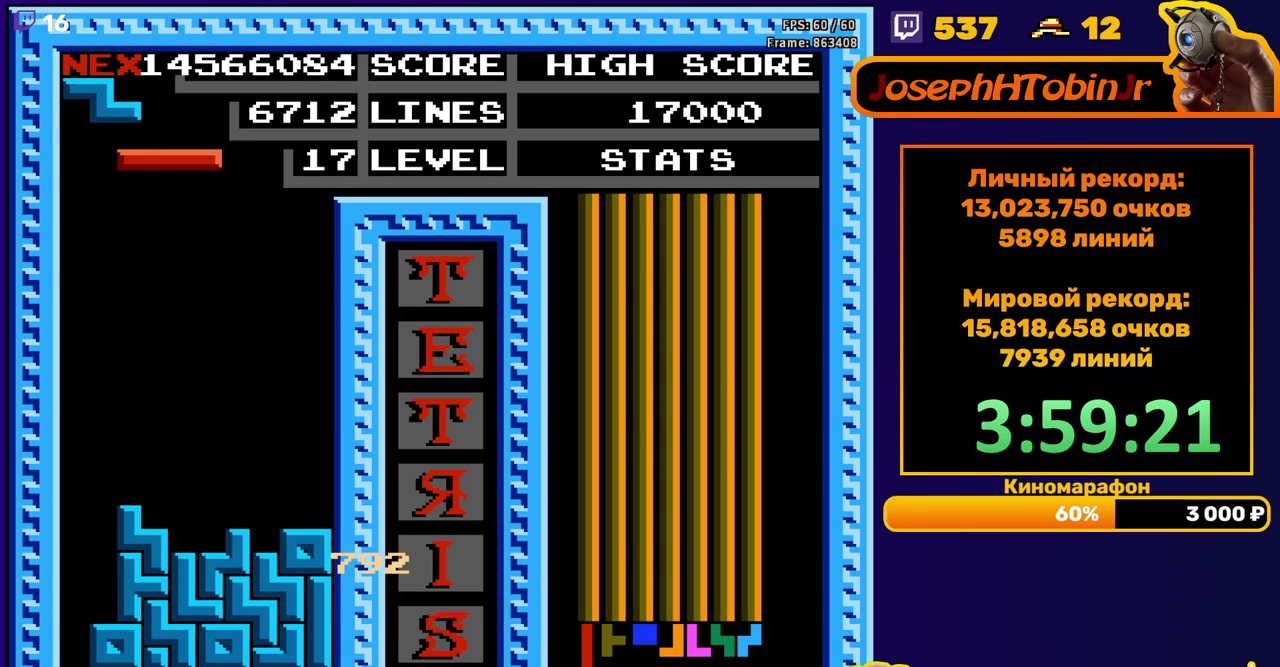
{"buttons": ["DPAD_DOWN"], "events": [[17, "B", "down"], [100, "B", "up"], [217, "DPAD_LEFT", "up"], [333, "DPAD_DOWN", "down"]]}
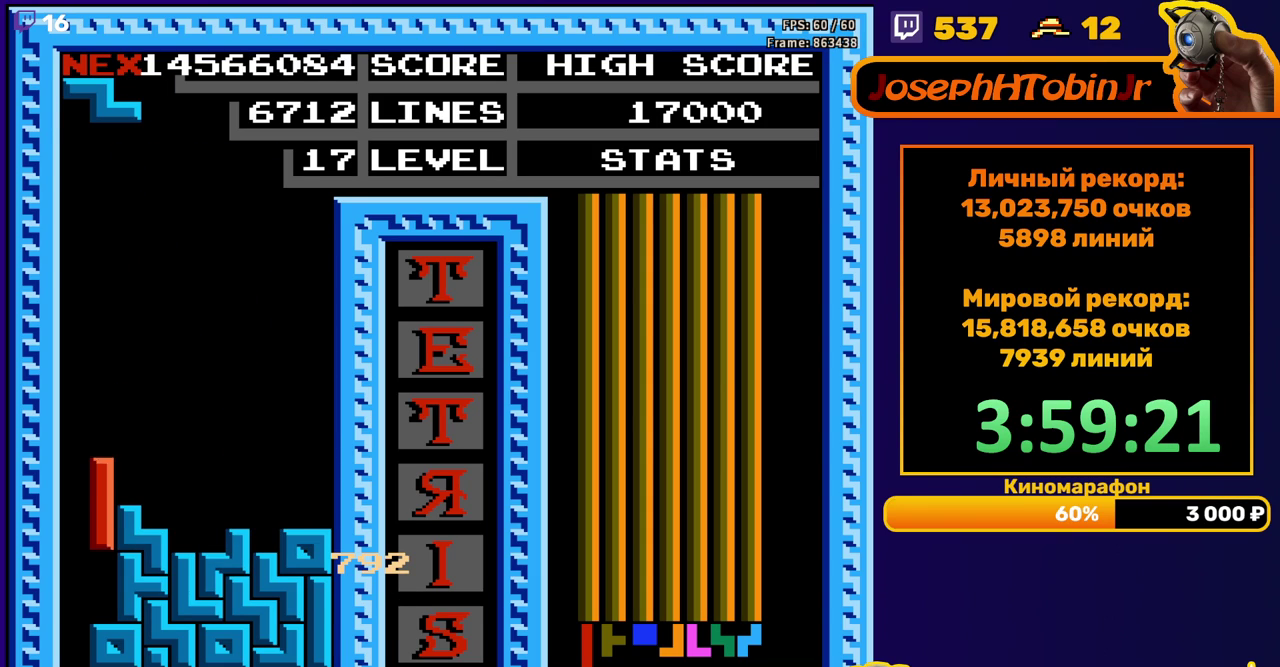
{"buttons": ["DPAD_DOWN"], "events": [[100, "DPAD_DOWN", "up"], [167, "DPAD_LEFT", "down"], [250, "DPAD_LEFT", "up"], [317, "DPAD_DOWN", "down"]]}
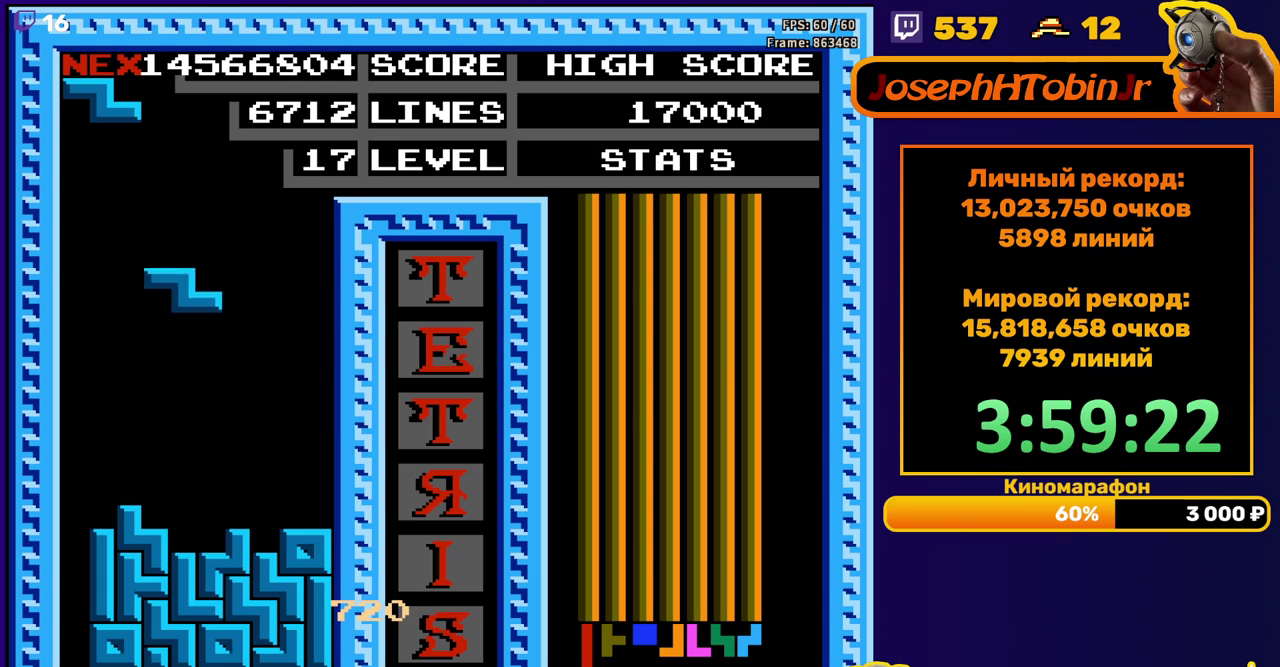
{"buttons": ["DPAD_RIGHT"], "events": [[183, "DPAD_DOWN", "up"], [283, "DPAD_RIGHT", "down"], [350, "A", "down"], [433, "A", "up"]]}
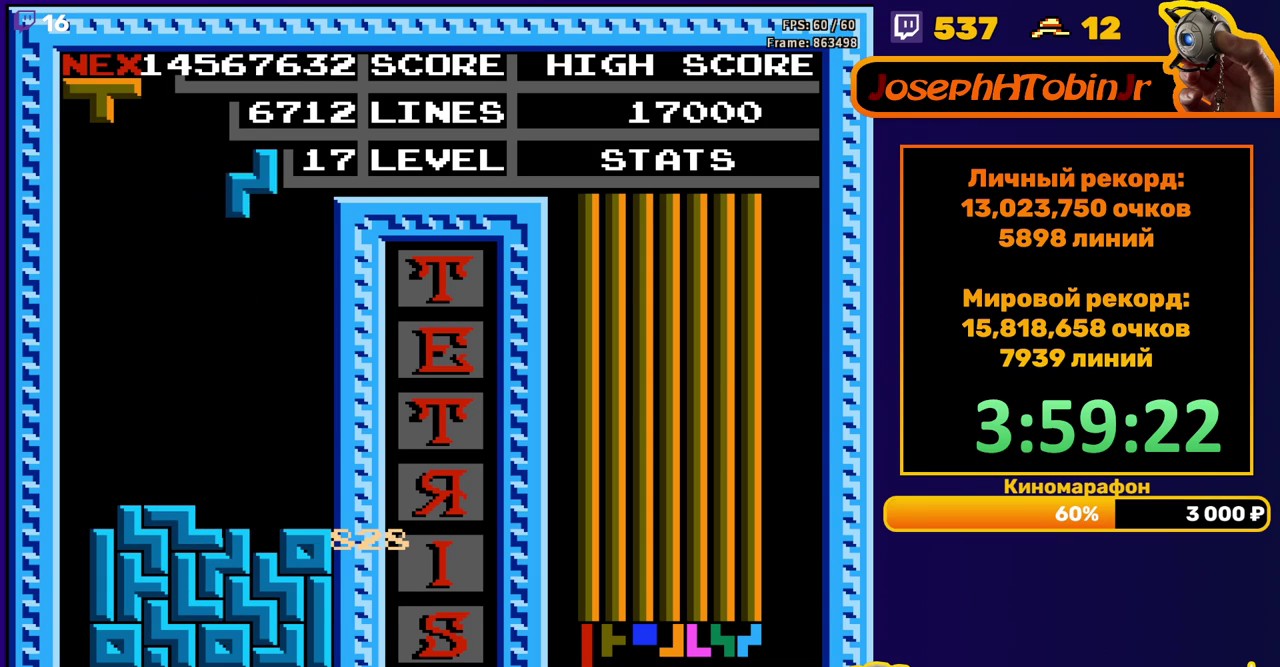
{"buttons": [], "events": [[133, "DPAD_RIGHT", "up"], [233, "DPAD_DOWN", "down"], [450, "DPAD_DOWN", "up"]]}
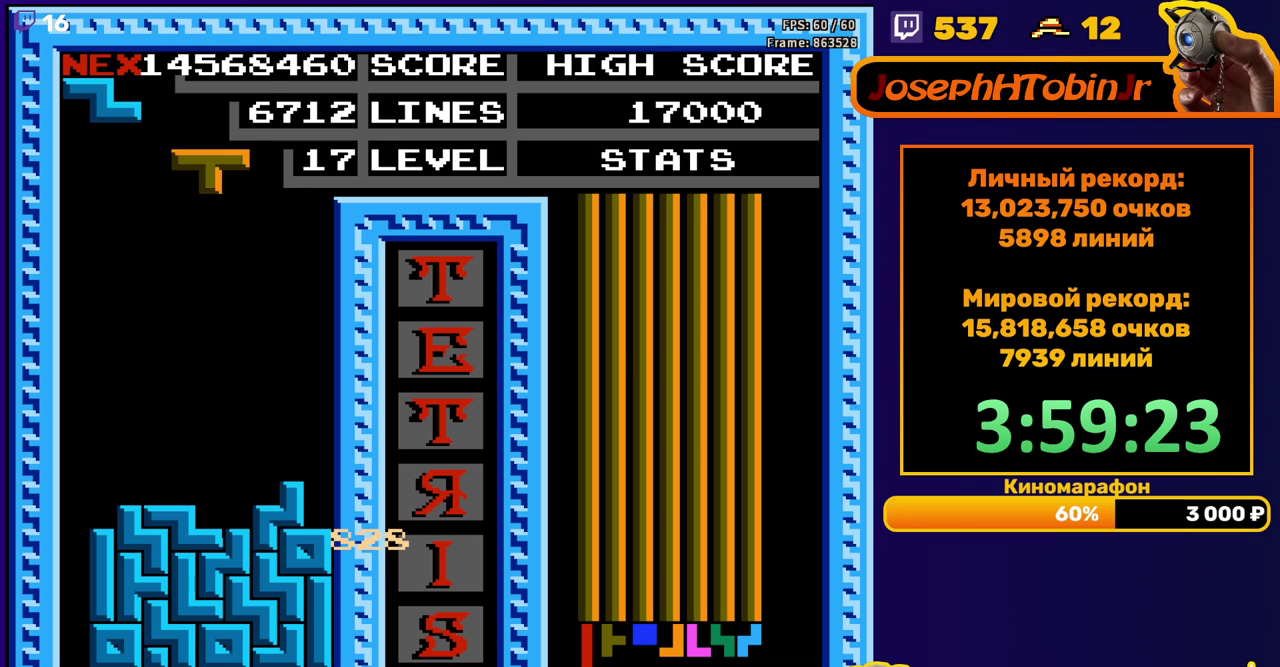
{"buttons": [], "events": [[167, "DPAD_RIGHT", "down"], [217, "DPAD_RIGHT", "up"], [283, "DPAD_RIGHT", "down"], [383, "DPAD_RIGHT", "up"]]}
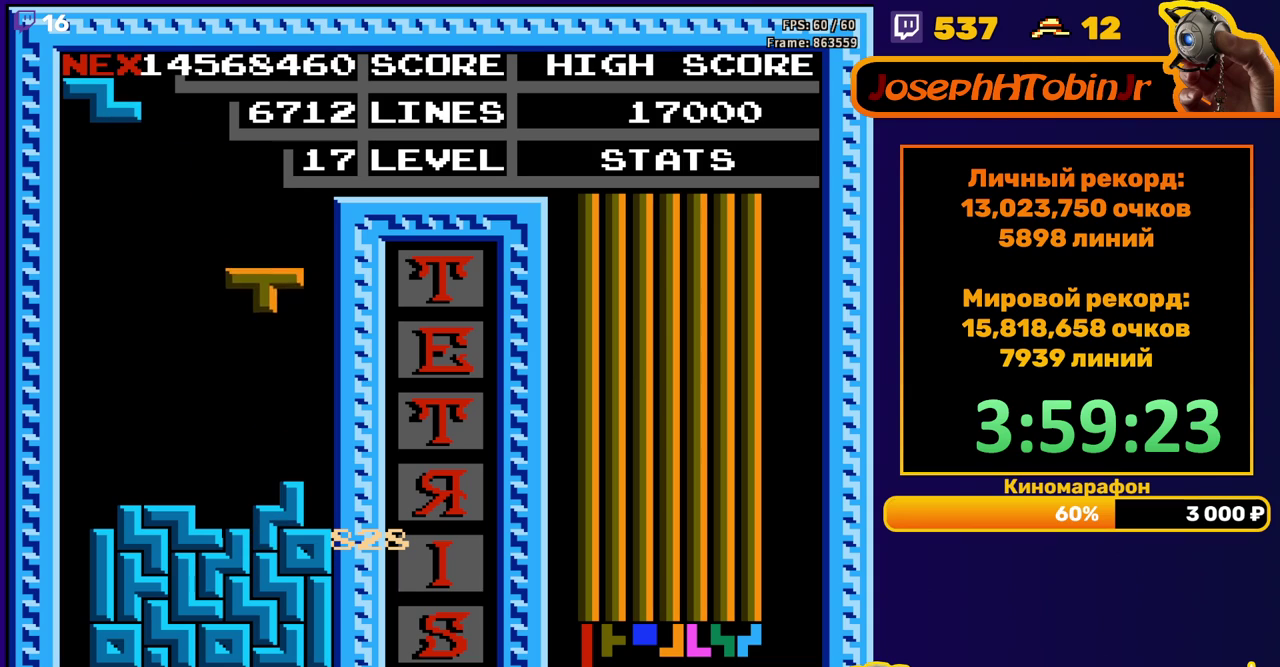
{"buttons": [], "events": [[83, "B", "down"], [183, "B", "up"], [317, "DPAD_DOWN", "down"], [483, "DPAD_DOWN", "up"]]}
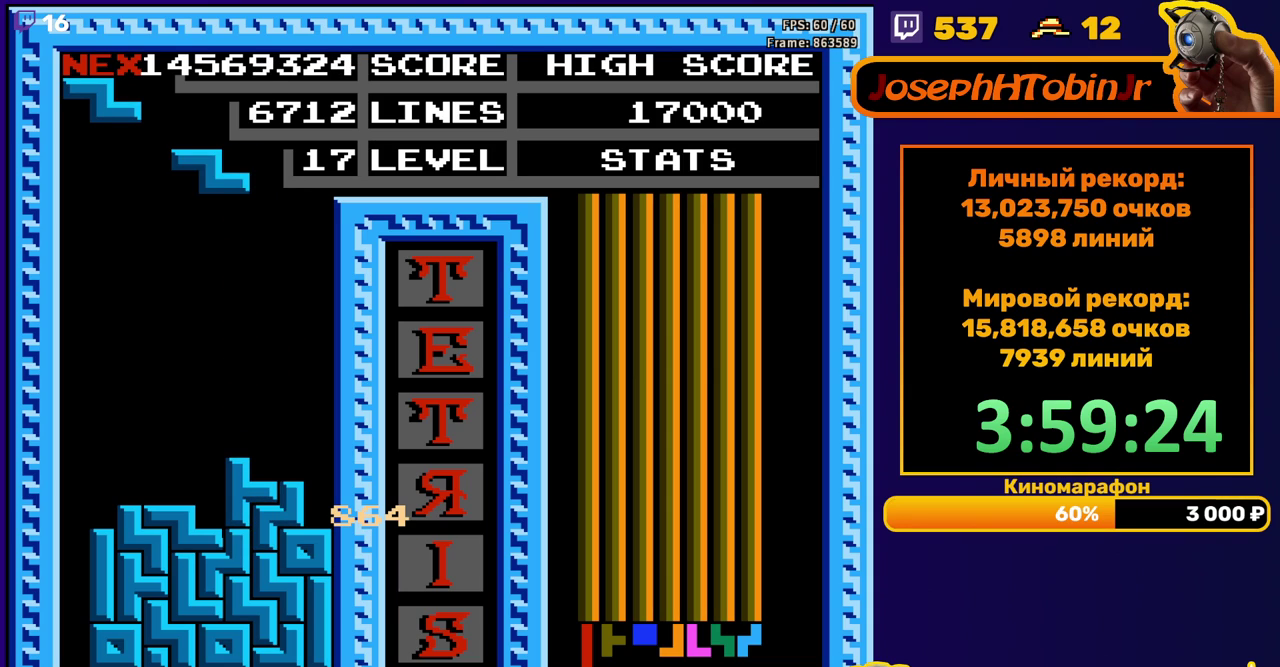
{"buttons": ["DPAD_DOWN"], "events": [[83, "DPAD_RIGHT", "down"], [150, "DPAD_RIGHT", "up"], [200, "DPAD_RIGHT", "down"], [283, "DPAD_RIGHT", "up"], [400, "DPAD_DOWN", "down"]]}
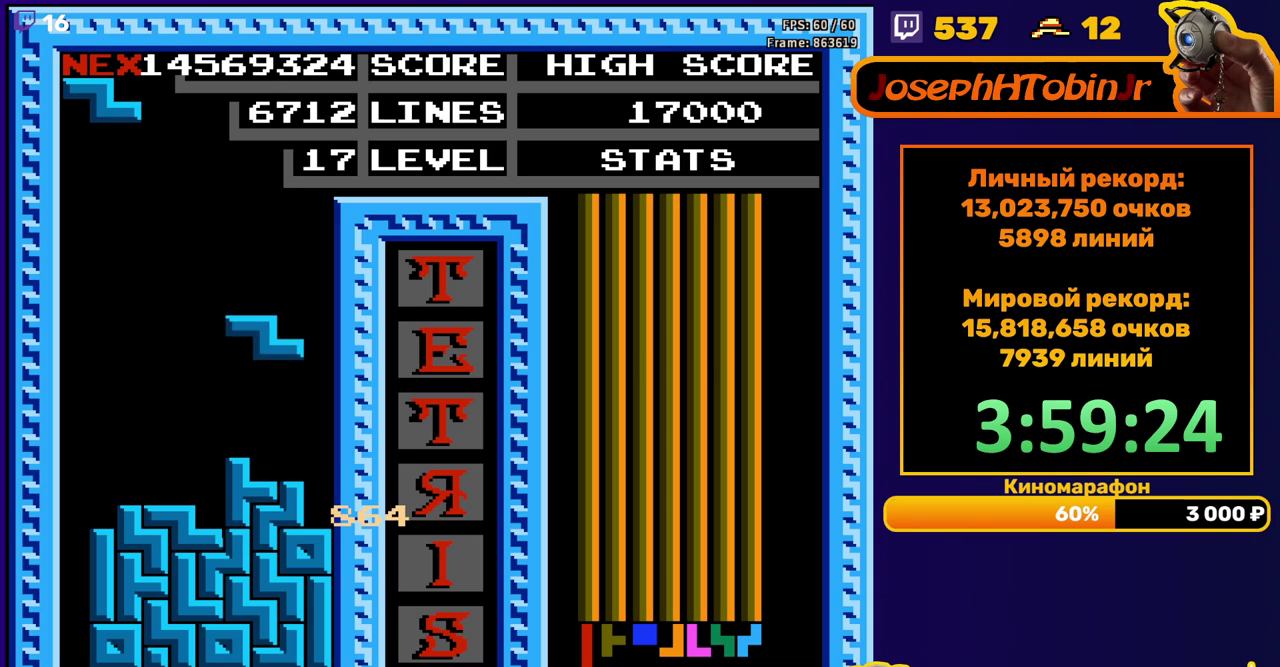
{"buttons": ["DPAD_LEFT"], "events": [[117, "DPAD_DOWN", "up"], [233, "DPAD_LEFT", "down"], [400, "A", "down"], [500, "A", "up"]]}
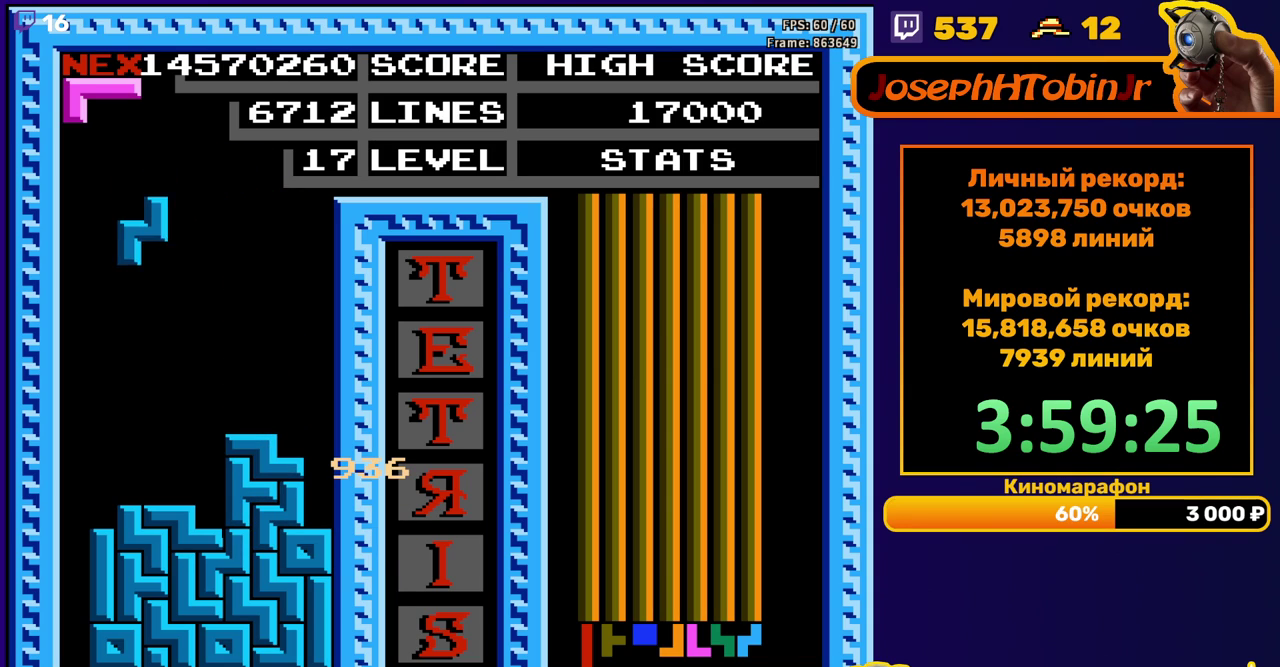
{"buttons": [], "events": [[67, "DPAD_LEFT", "up"], [267, "DPAD_DOWN", "down"], [450, "DPAD_DOWN", "up"]]}
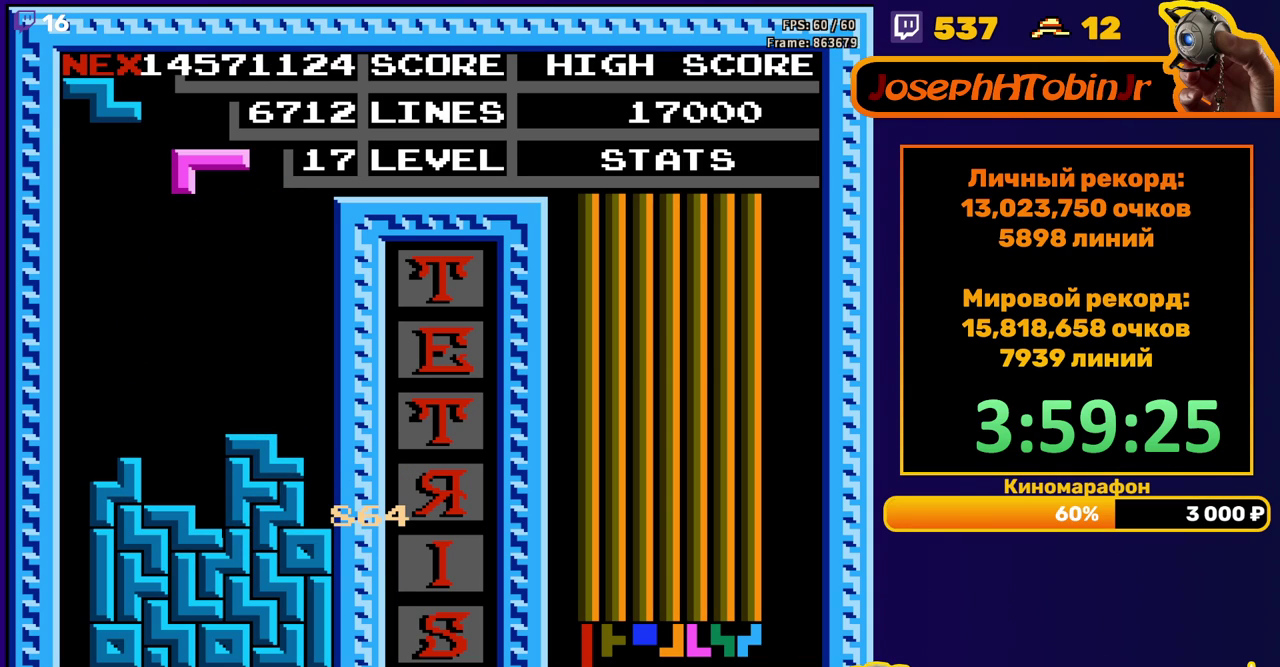
{"buttons": ["DPAD_DOWN"], "events": [[67, "DPAD_LEFT", "down"], [133, "B", "down"], [167, "DPAD_LEFT", "up"], [217, "B", "up"], [450, "DPAD_DOWN", "down"]]}
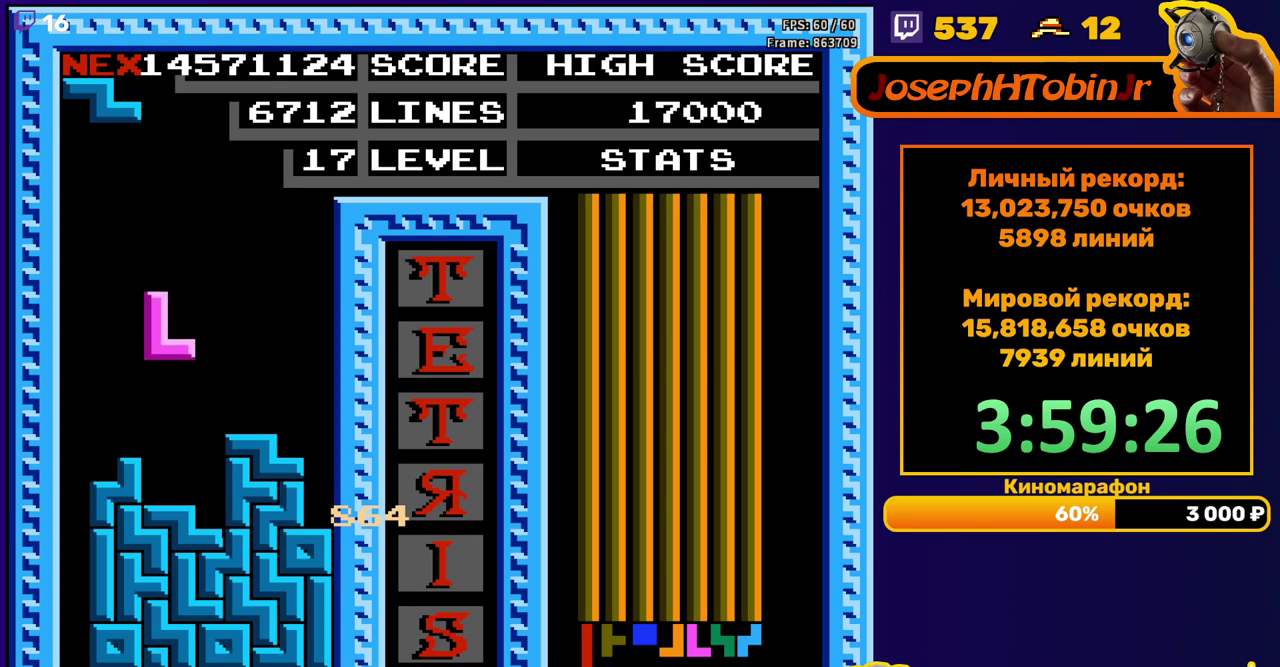
{"buttons": [], "events": [[33, "DPAD_DOWN", "up"], [433, "DPAD_LEFT", "down"], [483, "DPAD_LEFT", "up"]]}
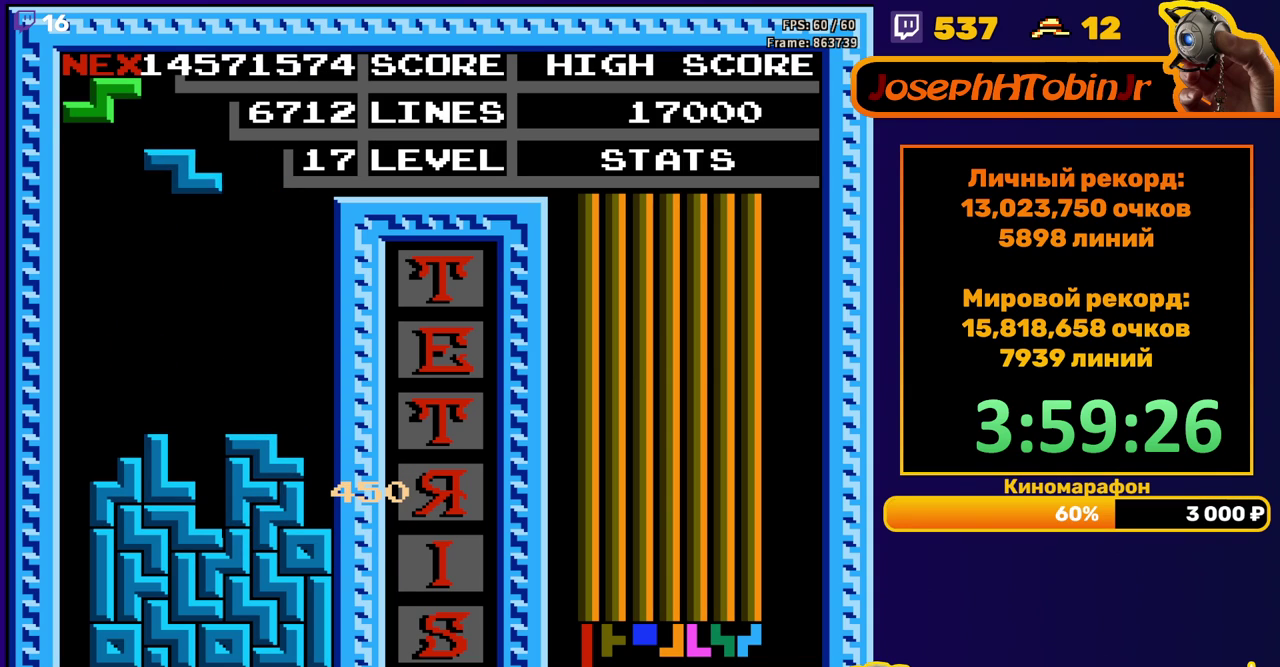
{"buttons": ["DPAD_DOWN"], "events": [[17, "A", "down"], [50, "DPAD_LEFT", "down"], [117, "A", "up"], [167, "DPAD_LEFT", "up"], [350, "DPAD_DOWN", "down"]]}
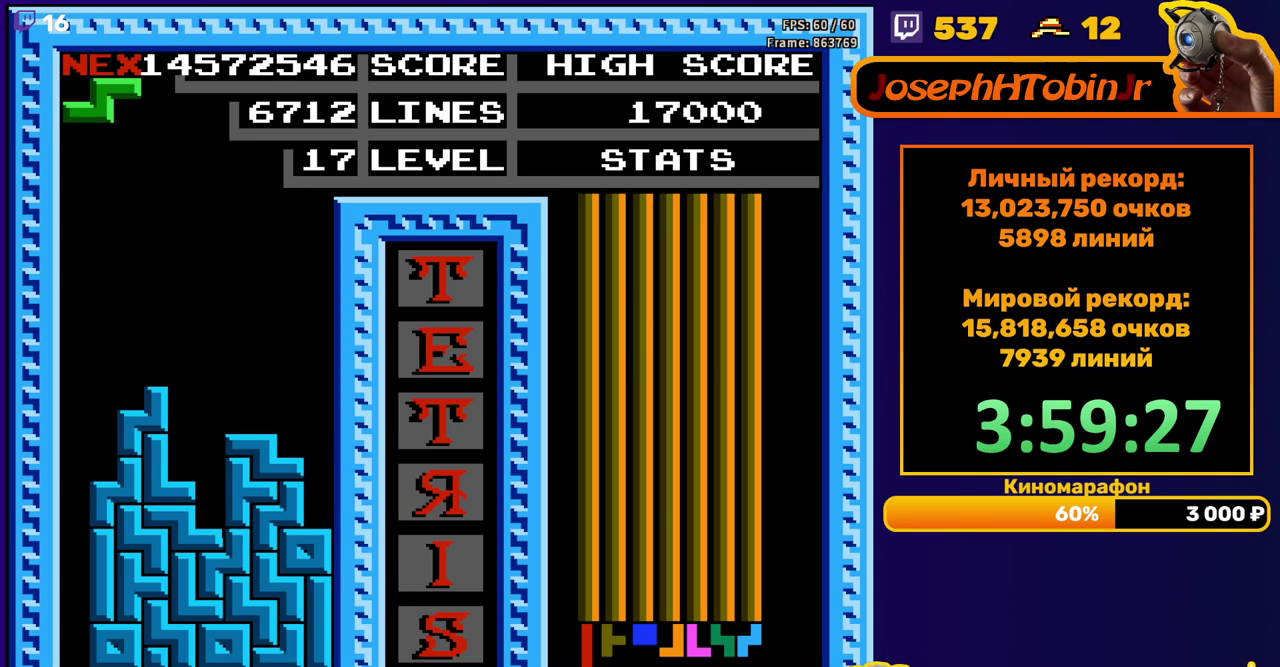
{"buttons": [], "events": [[50, "DPAD_DOWN", "up"], [100, "A", "down"], [217, "A", "up"]]}
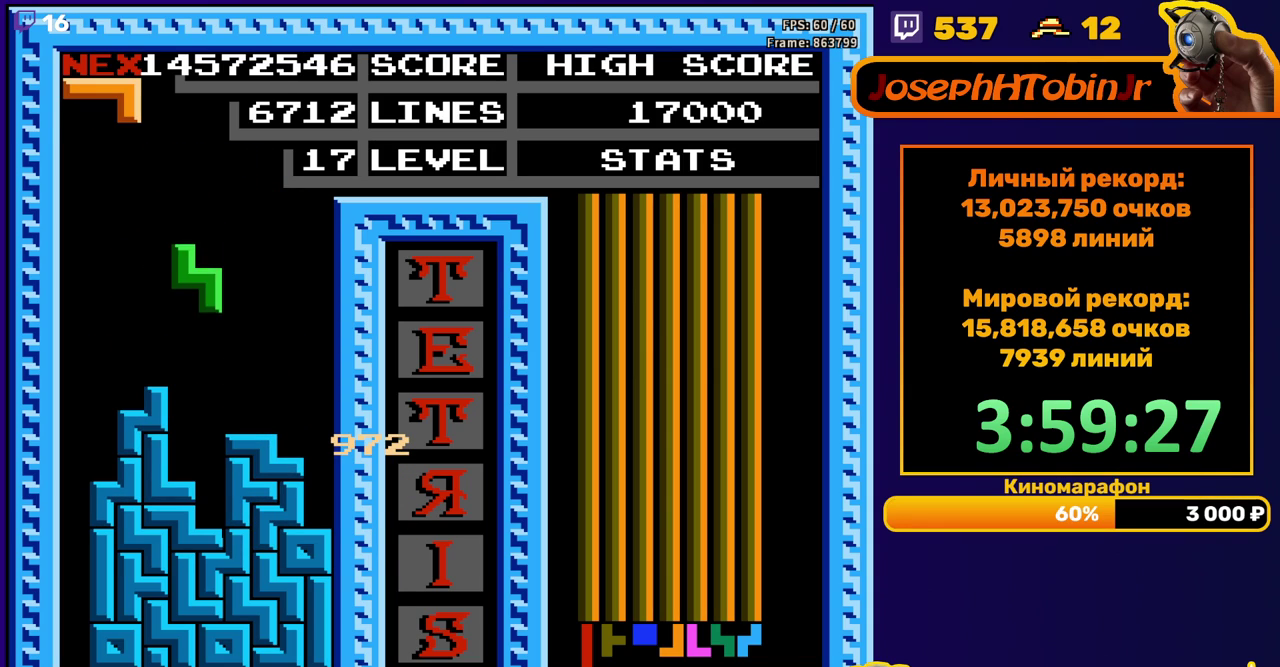
{"buttons": ["B", "DPAD_LEFT"], "events": [[100, "DPAD_DOWN", "down"], [300, "DPAD_DOWN", "up"], [367, "DPAD_LEFT", "down"], [467, "B", "down"]]}
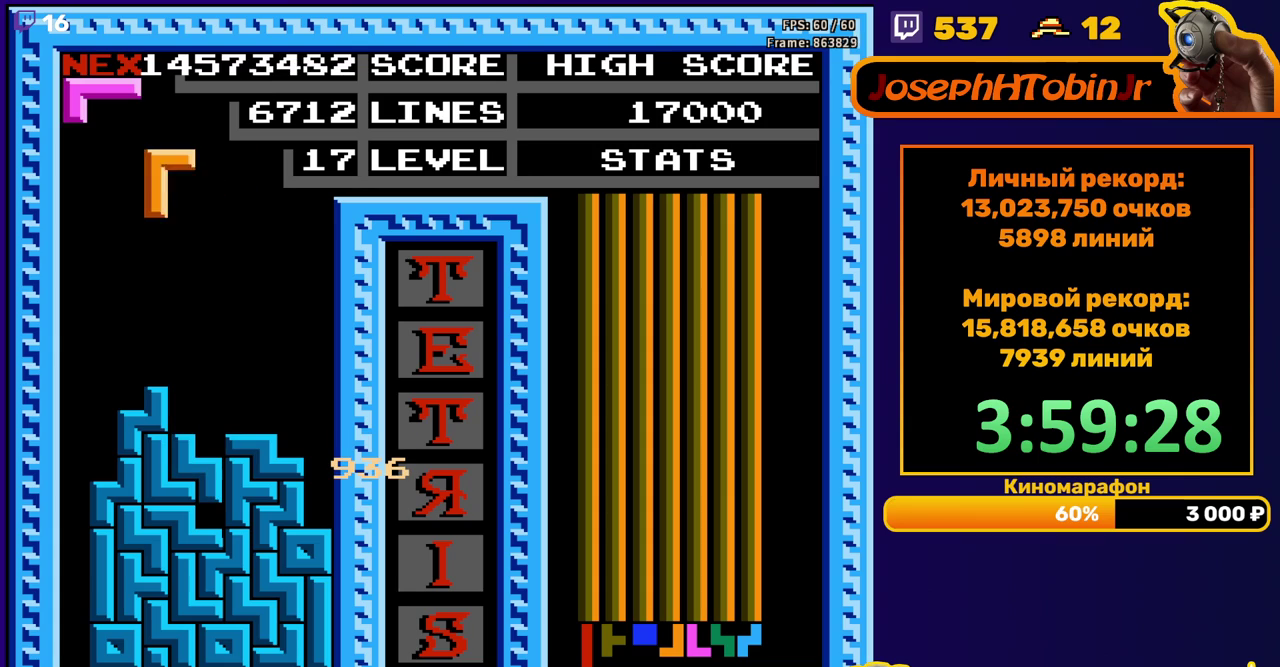
{"buttons": ["DPAD_DOWN"], "events": [[67, "B", "up"], [400, "DPAD_DOWN", "down"], [400, "DPAD_LEFT", "up"]]}
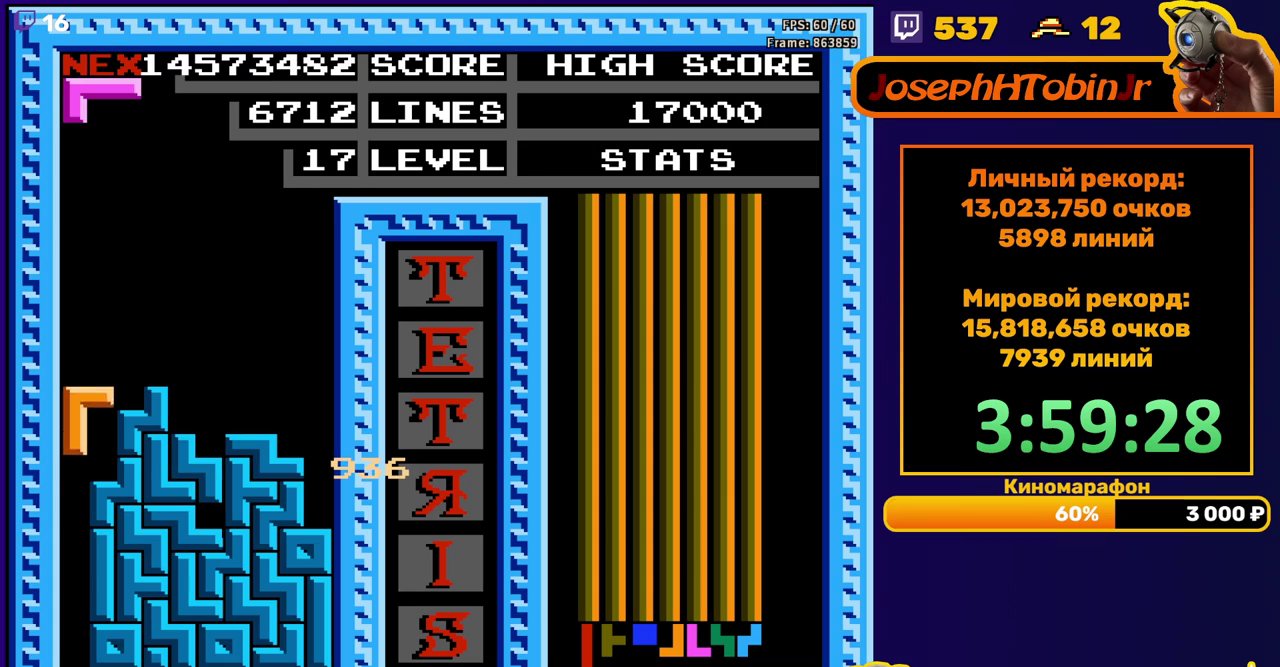
{"buttons": ["DPAD_RIGHT"], "events": [[83, "DPAD_DOWN", "up"], [133, "DPAD_RIGHT", "down"], [250, "A", "down"], [350, "A", "up"]]}
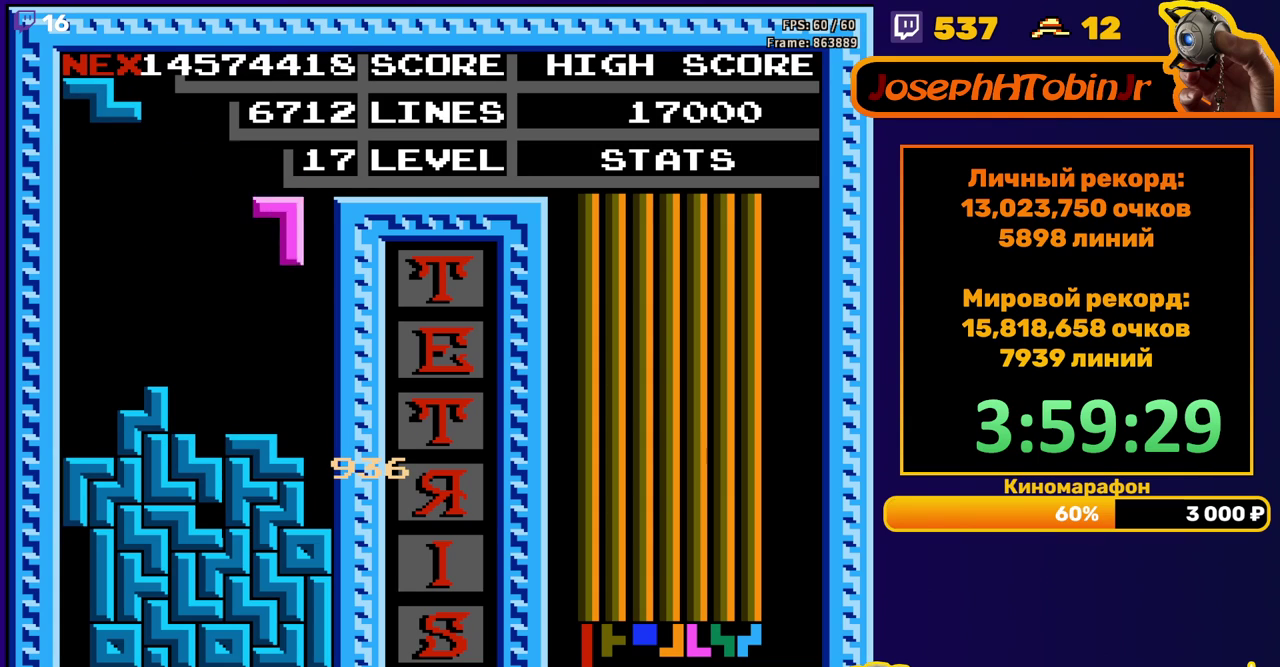
{"buttons": [], "events": [[83, "DPAD_RIGHT", "up"], [100, "DPAD_DOWN", "down"], [383, "DPAD_DOWN", "up"]]}
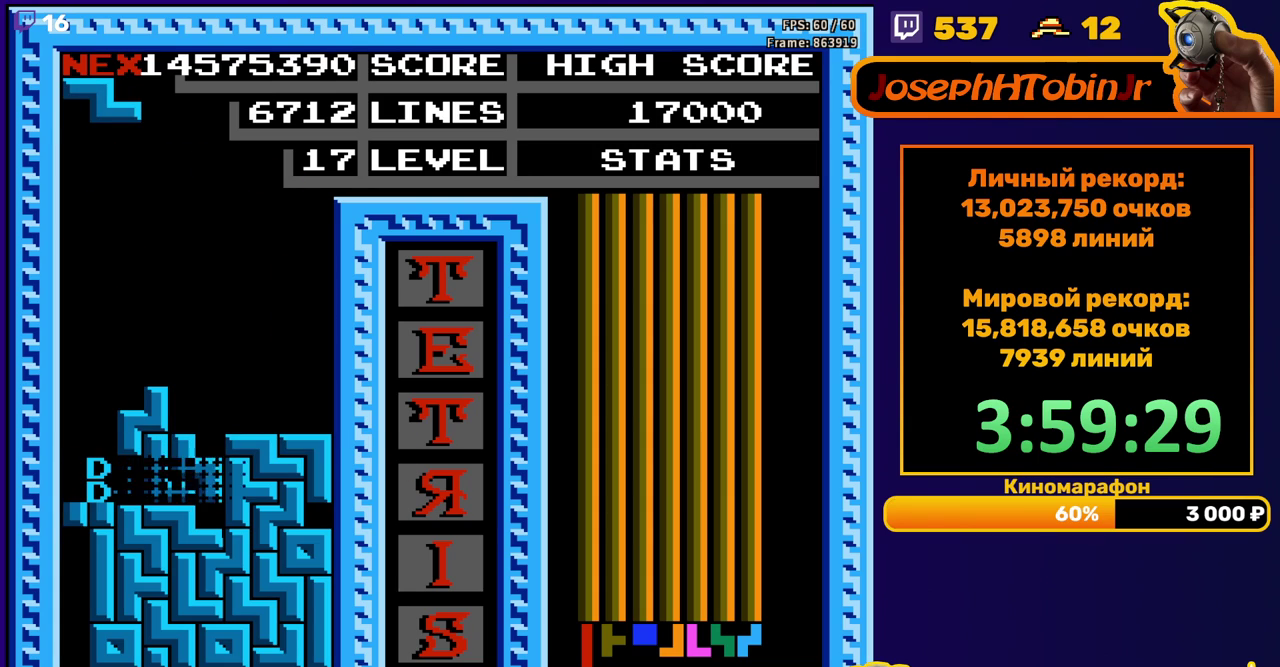
{"buttons": ["A"], "events": [[367, "DPAD_LEFT", "down"], [450, "A", "down"], [467, "DPAD_LEFT", "up"]]}
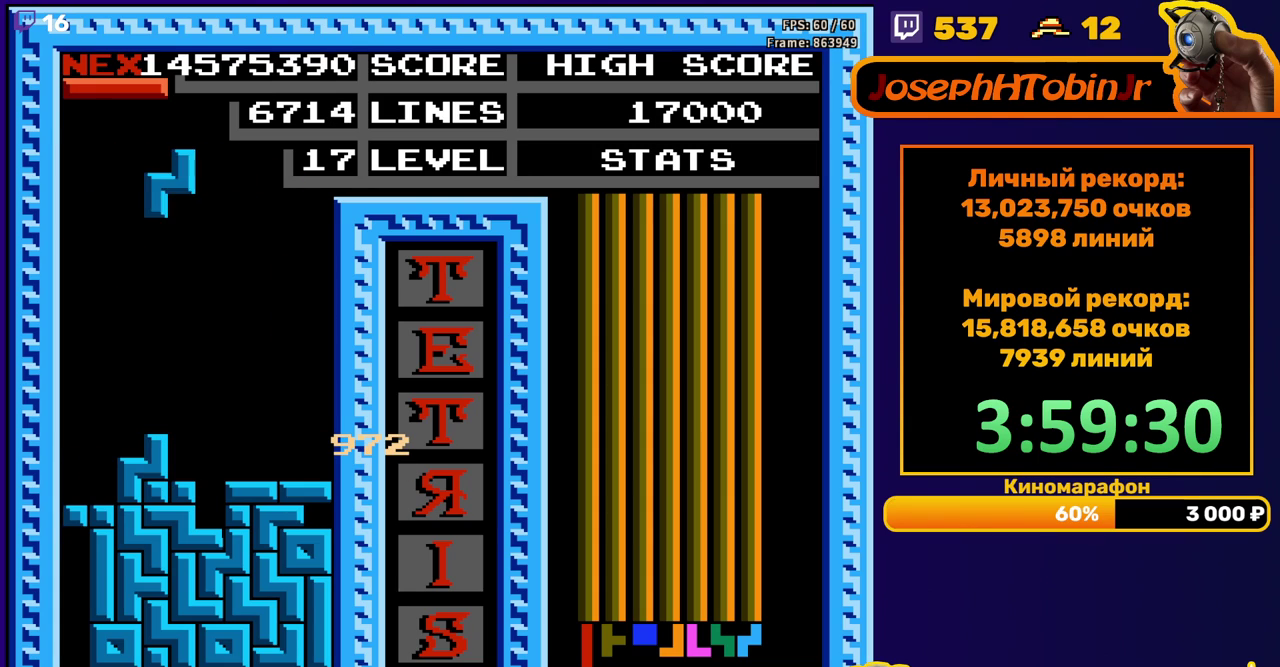
{"buttons": [], "events": [[33, "DPAD_LEFT", "down"], [50, "A", "up"], [117, "DPAD_LEFT", "up"], [283, "DPAD_DOWN", "down"], [467, "DPAD_DOWN", "up"]]}
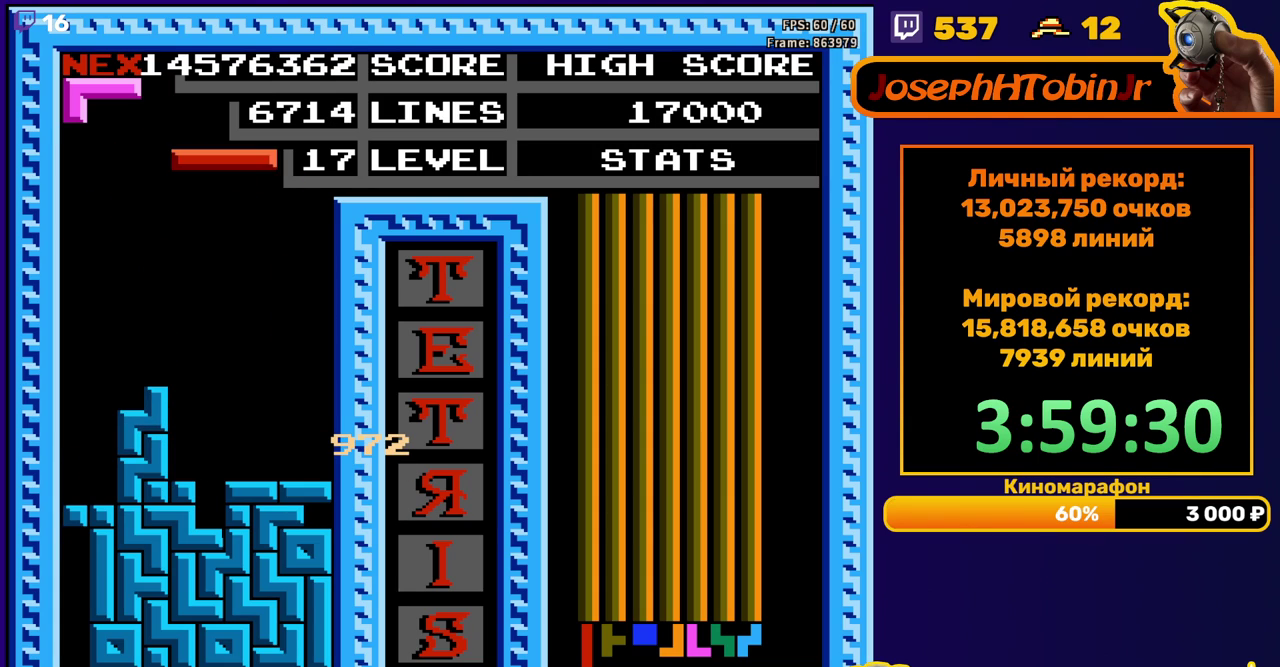
{"buttons": [], "events": [[33, "B", "down"], [150, "B", "up"]]}
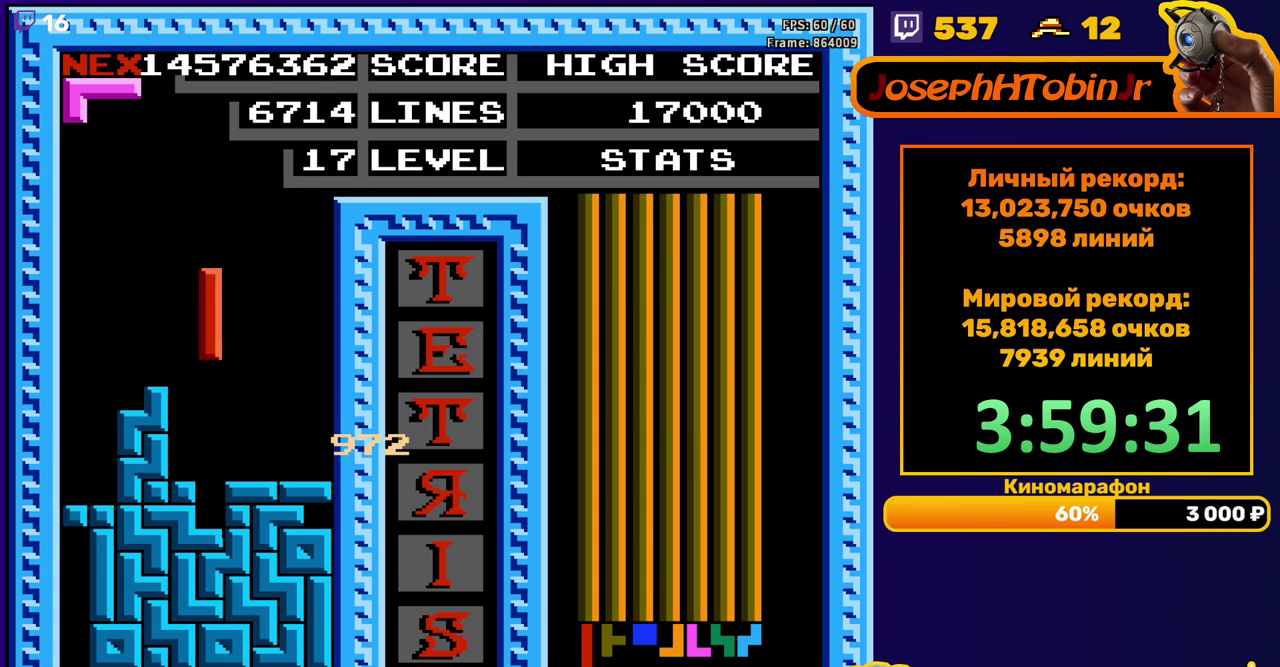
{"buttons": [], "events": [[33, "DPAD_DOWN", "down"], [183, "DPAD_DOWN", "up"], [417, "DPAD_RIGHT", "down"], [483, "DPAD_RIGHT", "up"]]}
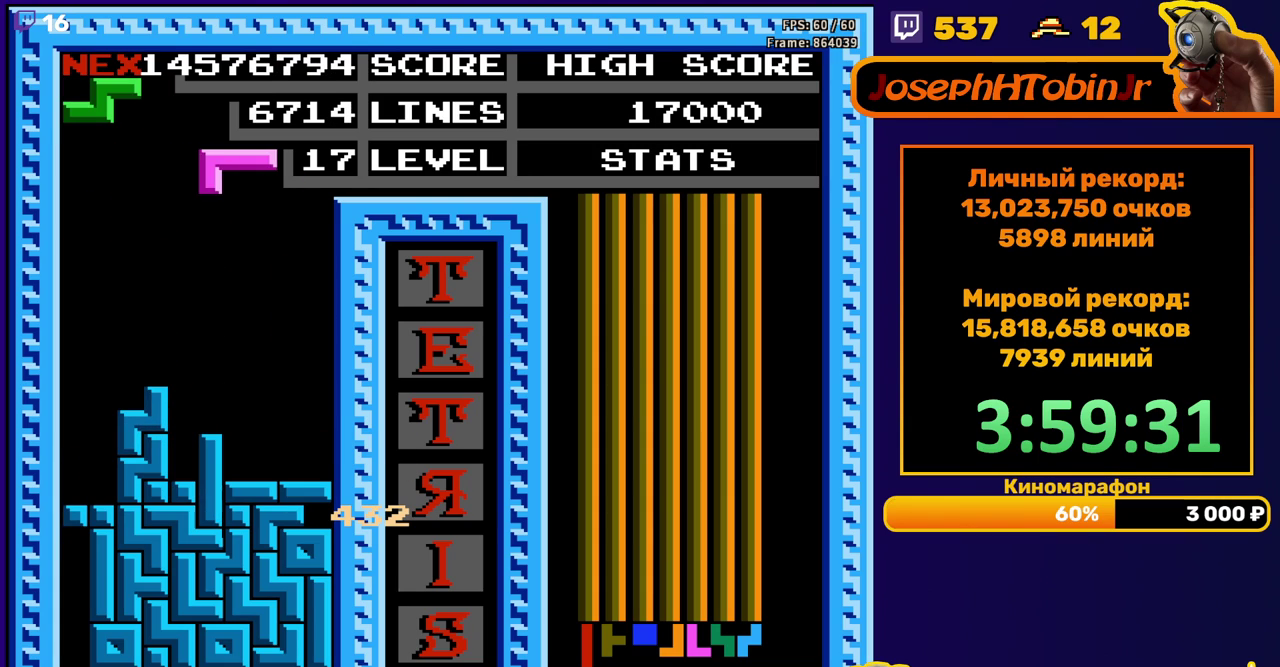
{"buttons": ["DPAD_DOWN"], "events": [[67, "DPAD_RIGHT", "down"], [117, "B", "down"], [167, "DPAD_RIGHT", "up"], [233, "B", "up"], [367, "DPAD_DOWN", "down"]]}
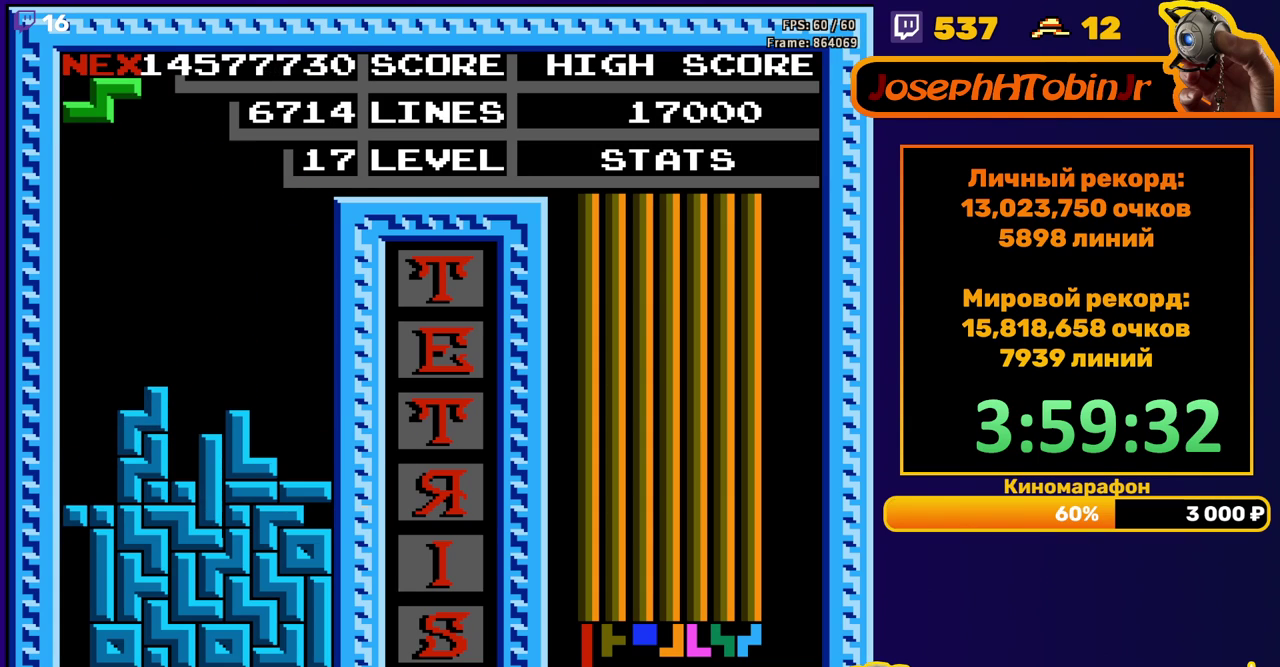
{"buttons": [], "events": [[33, "DPAD_DOWN", "up"], [133, "DPAD_RIGHT", "down"], [167, "A", "down"], [250, "A", "up"], [450, "DPAD_RIGHT", "up"]]}
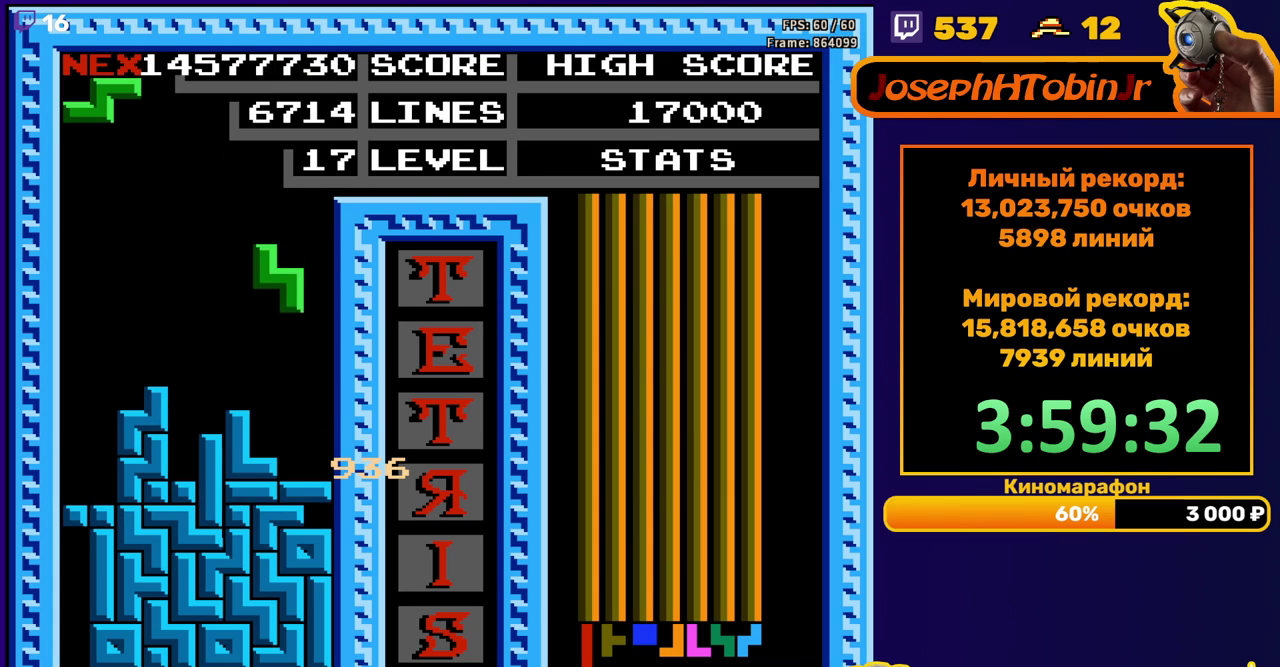
{"buttons": ["A"], "events": [[167, "DPAD_DOWN", "down"], [317, "DPAD_DOWN", "up"], [417, "DPAD_RIGHT", "down"], [450, "A", "down"], [483, "DPAD_RIGHT", "up"]]}
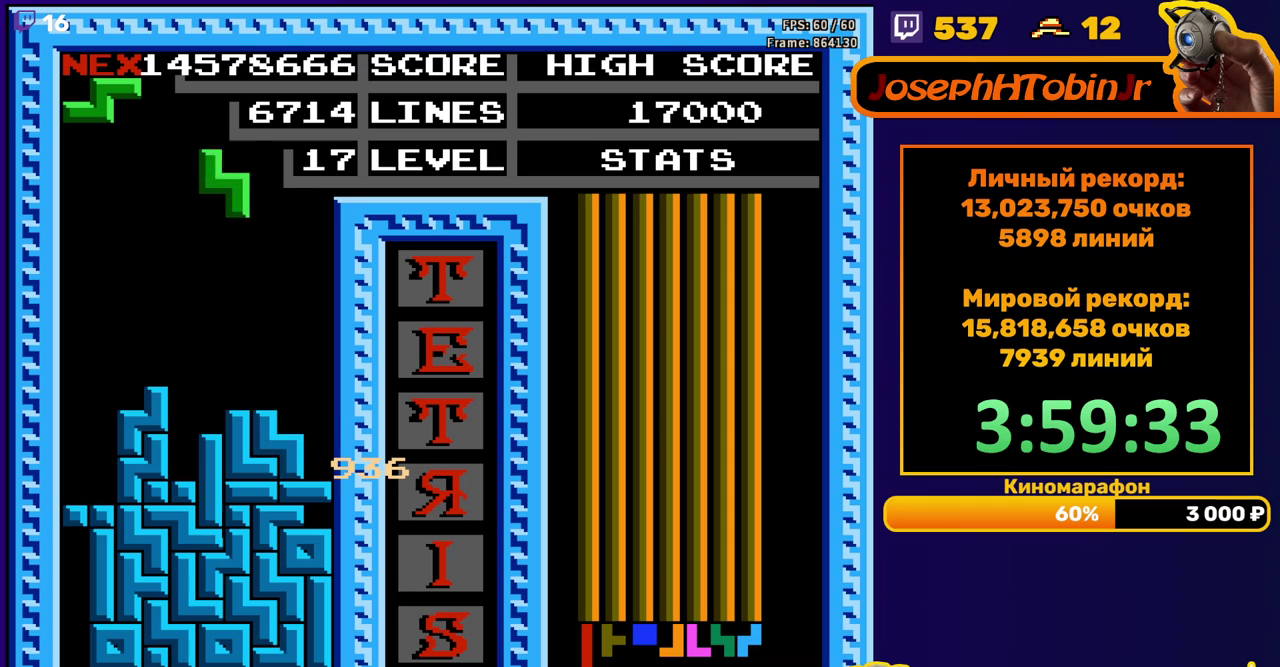
{"buttons": ["DPAD_DOWN"], "events": [[33, "A", "up"], [50, "DPAD_RIGHT", "down"], [150, "DPAD_RIGHT", "up"], [200, "DPAD_RIGHT", "down"], [283, "DPAD_RIGHT", "up"], [433, "DPAD_DOWN", "down"]]}
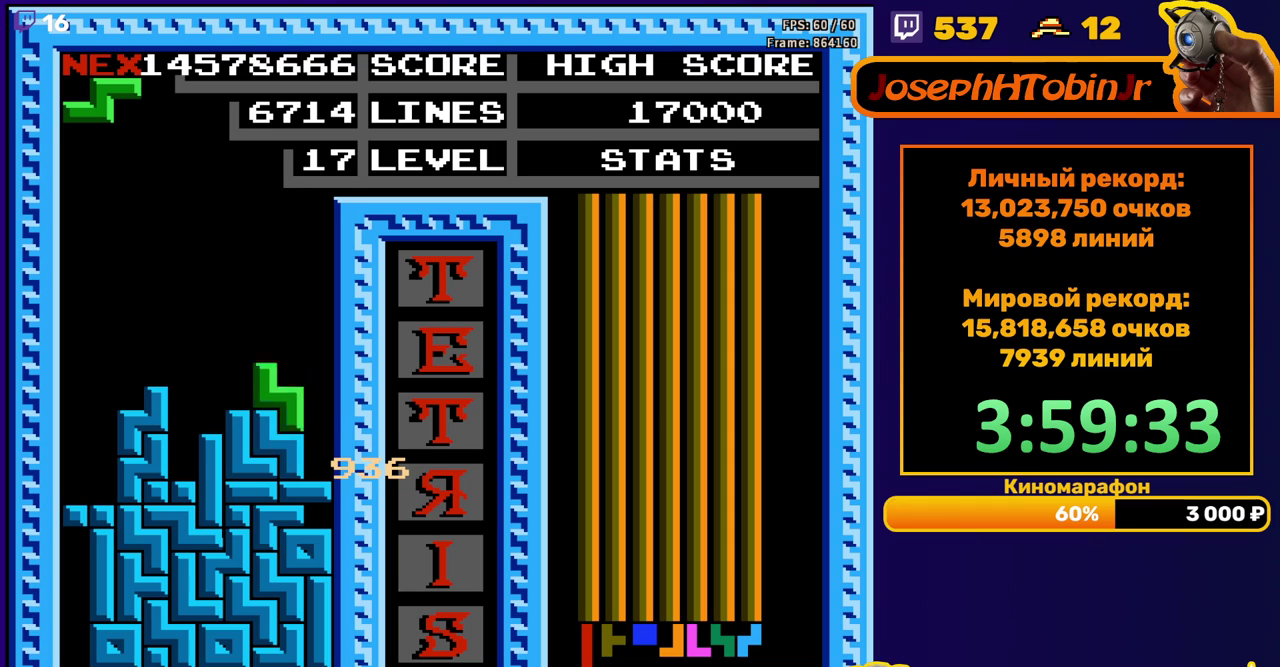
{"buttons": [], "events": [[33, "DPAD_DOWN", "up"], [133, "DPAD_RIGHT", "down"], [167, "A", "down"], [250, "A", "up"], [467, "DPAD_RIGHT", "up"]]}
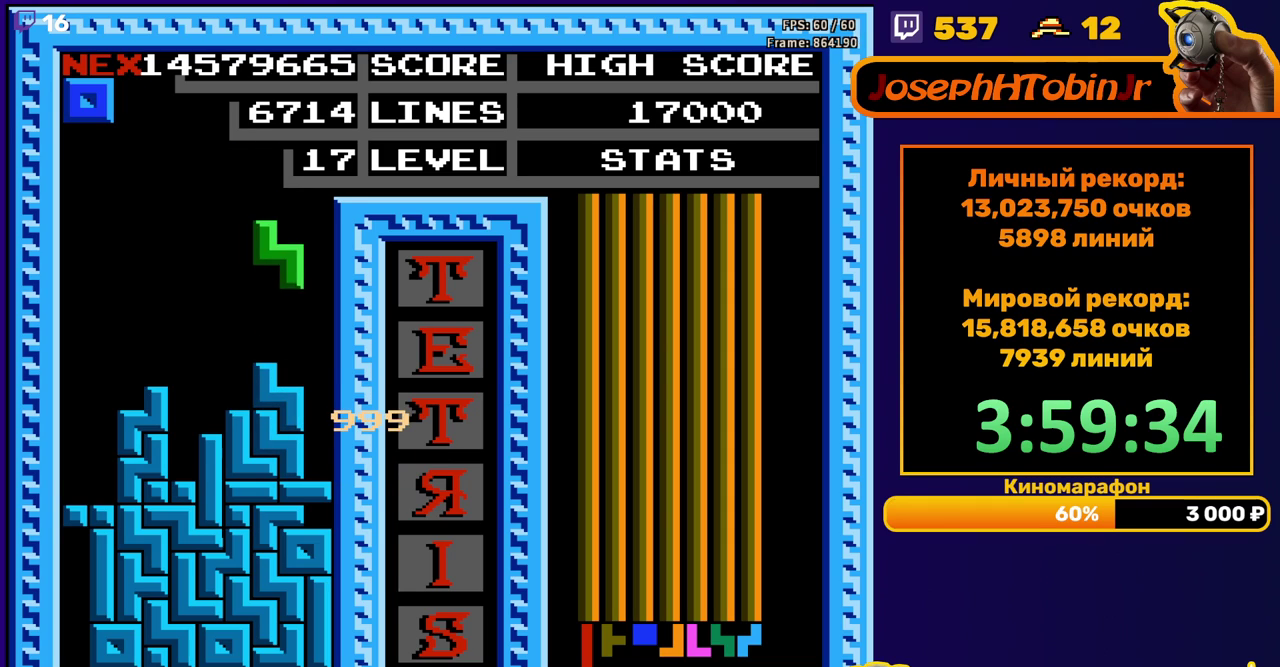
{"buttons": ["DPAD_LEFT"], "events": [[50, "DPAD_DOWN", "down"], [183, "DPAD_DOWN", "up"], [250, "DPAD_LEFT", "down"]]}
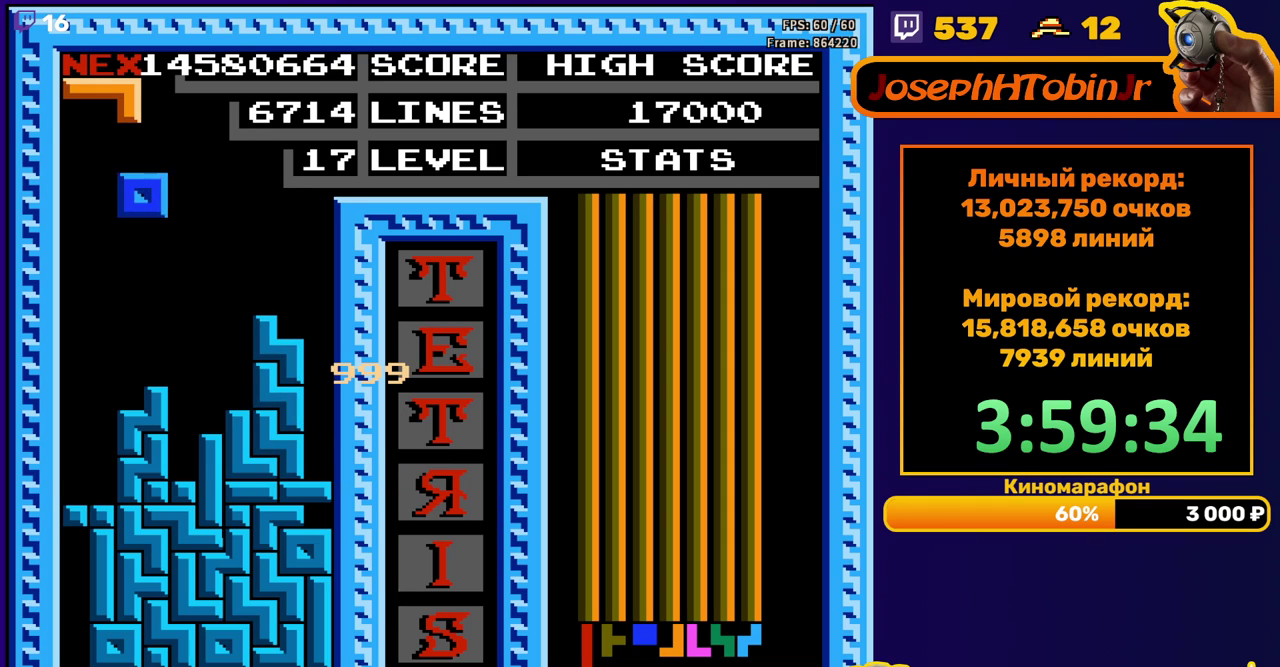
{"buttons": [], "events": [[217, "DPAD_DOWN", "down"], [217, "DPAD_LEFT", "up"], [400, "DPAD_DOWN", "up"]]}
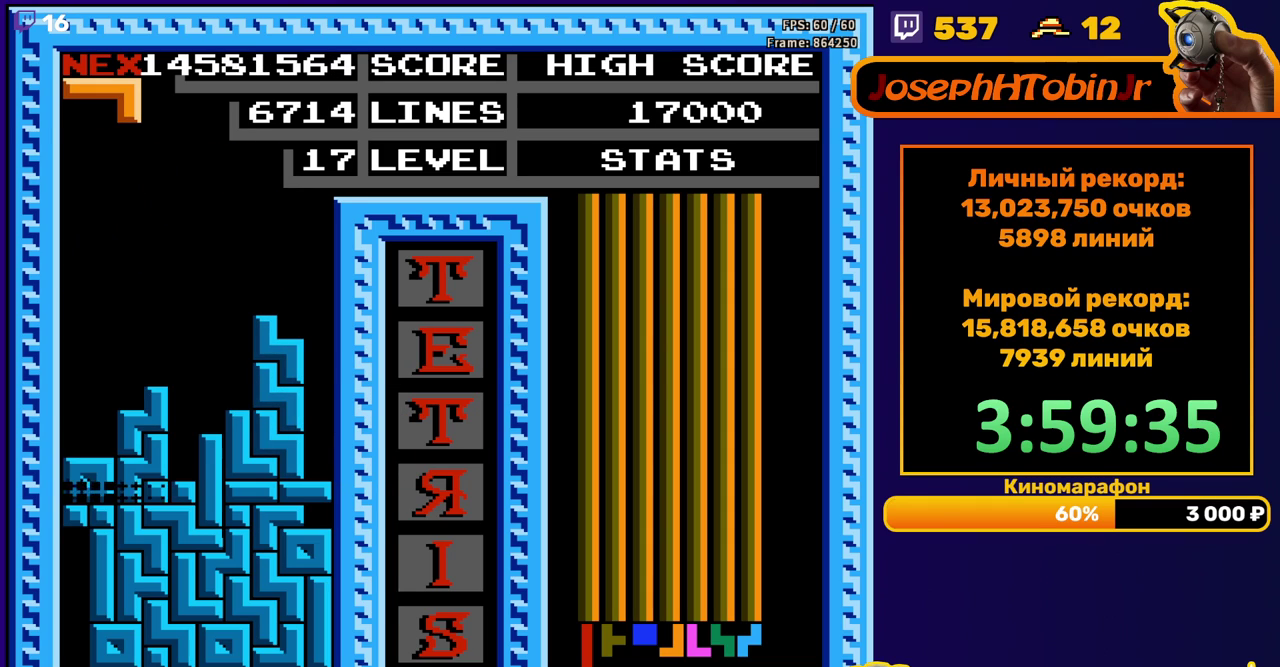
{"buttons": [], "events": []}
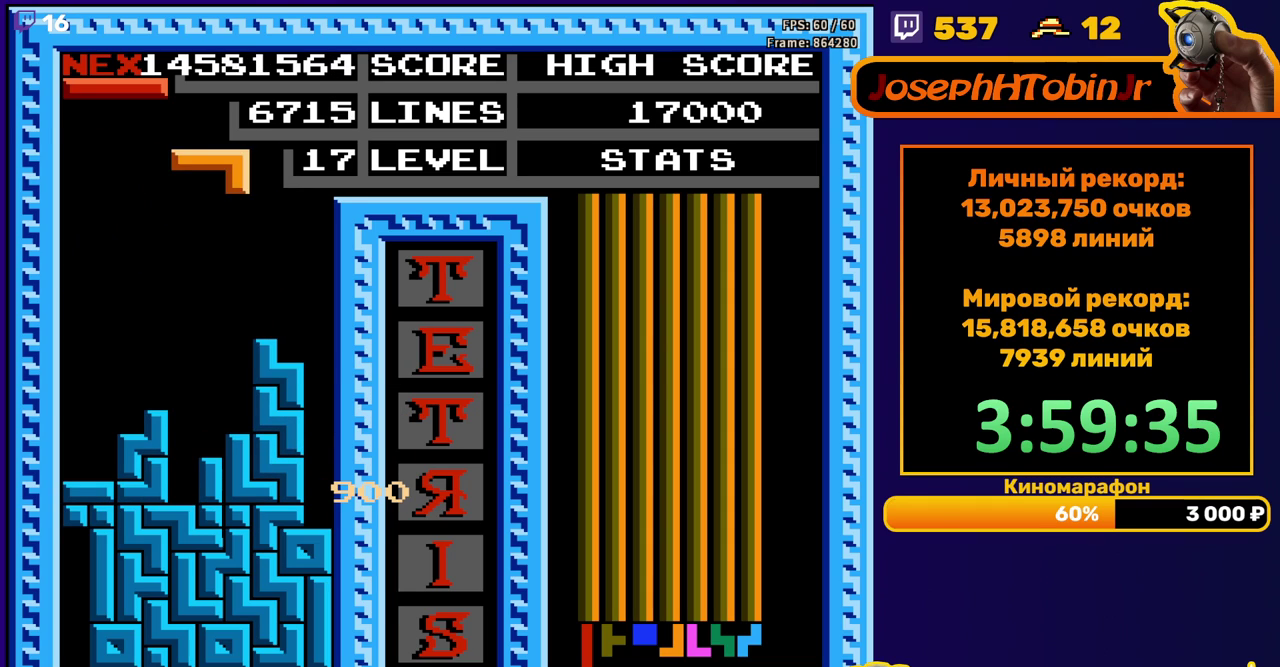
{"buttons": [], "events": [[17, "B", "down"], [100, "B", "up"], [267, "DPAD_DOWN", "down"], [500, "DPAD_DOWN", "up"]]}